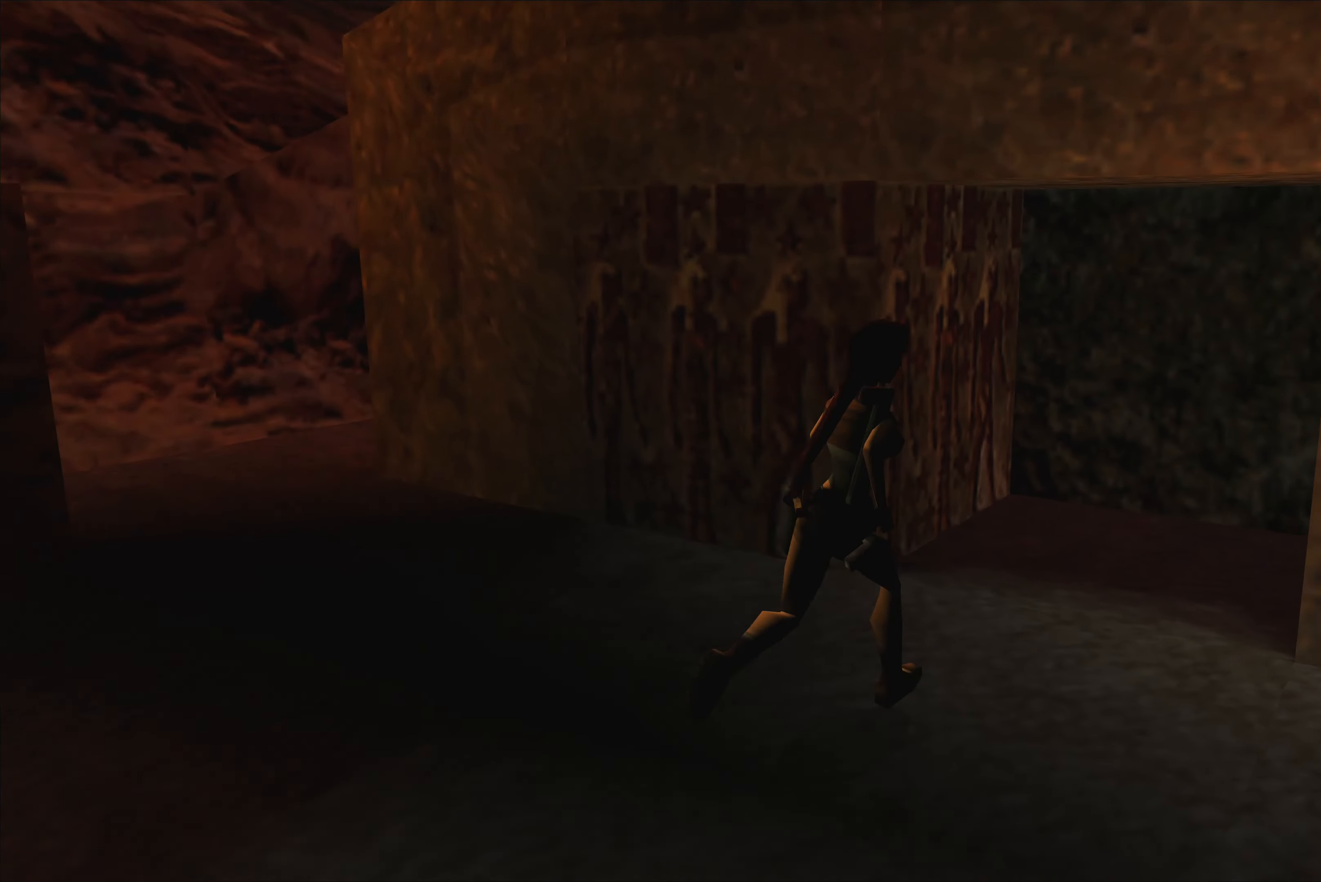
Gameplay with a controller (PlayStation layout); each line is a JSON object with the inputs held at the frame after it. "events" lists button and stick changes between this image and that frame as [ms after this image, input, new state], when the widget could be followed in between. Not read: L2 L3 R2 R3.
{"buttons": [], "left_stick": "down", "right_stick": "center", "events": [[433, "left_stick", "down"]]}
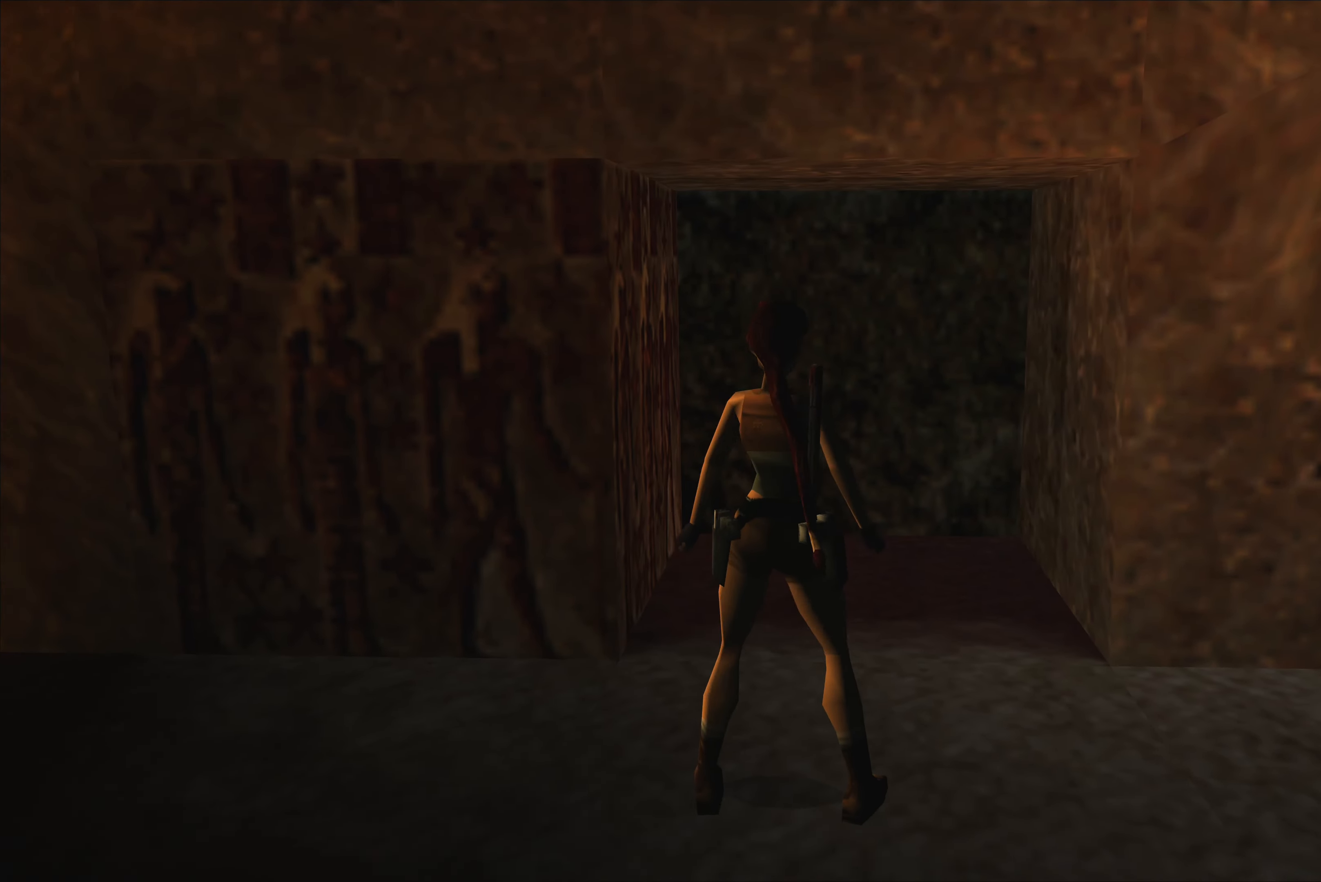
{"buttons": [], "left_stick": "center", "right_stick": "center", "events": [[283, "left_stick", "center"]]}
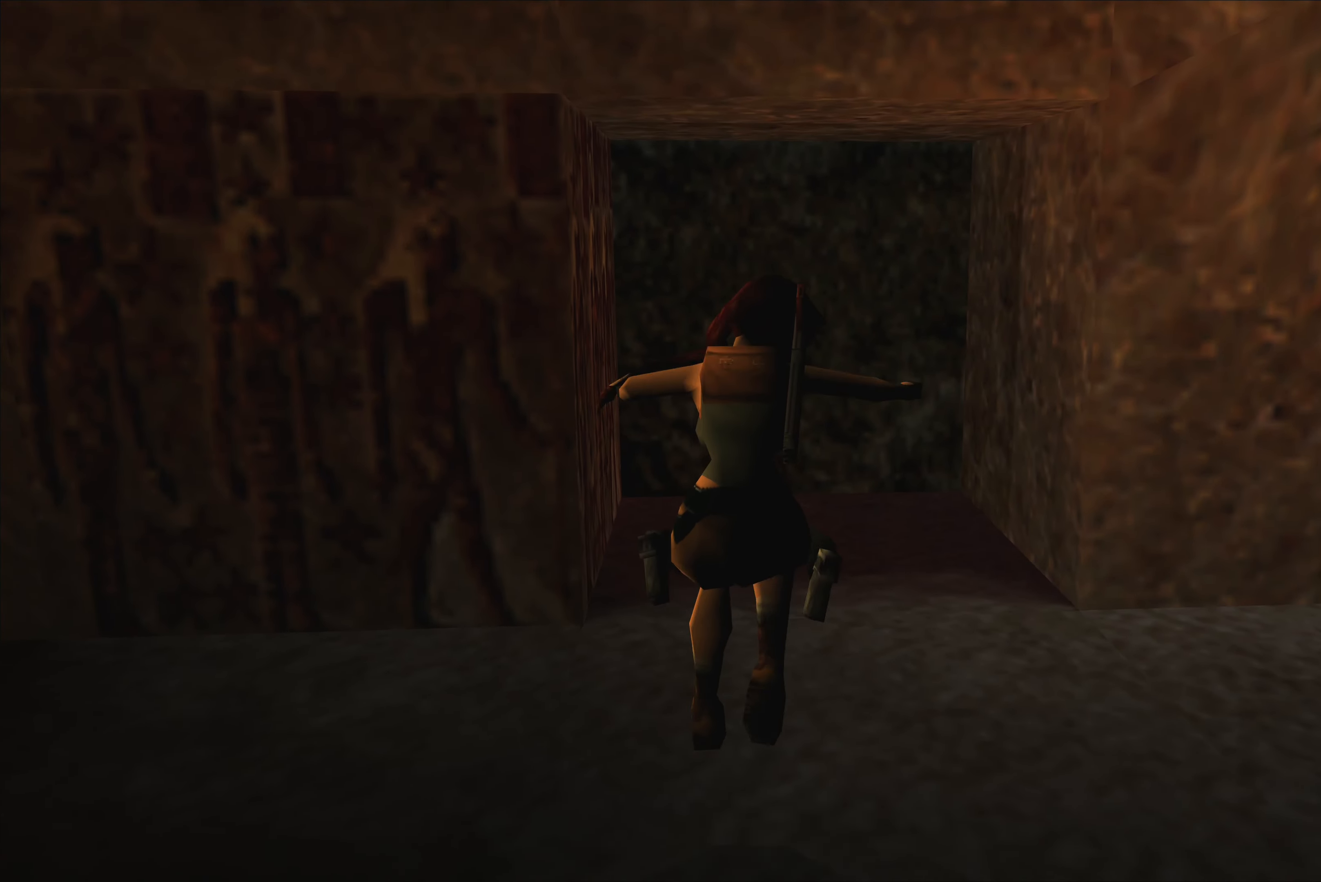
{"buttons": [], "left_stick": "right", "right_stick": "center", "events": [[17, "left_stick", "right"]]}
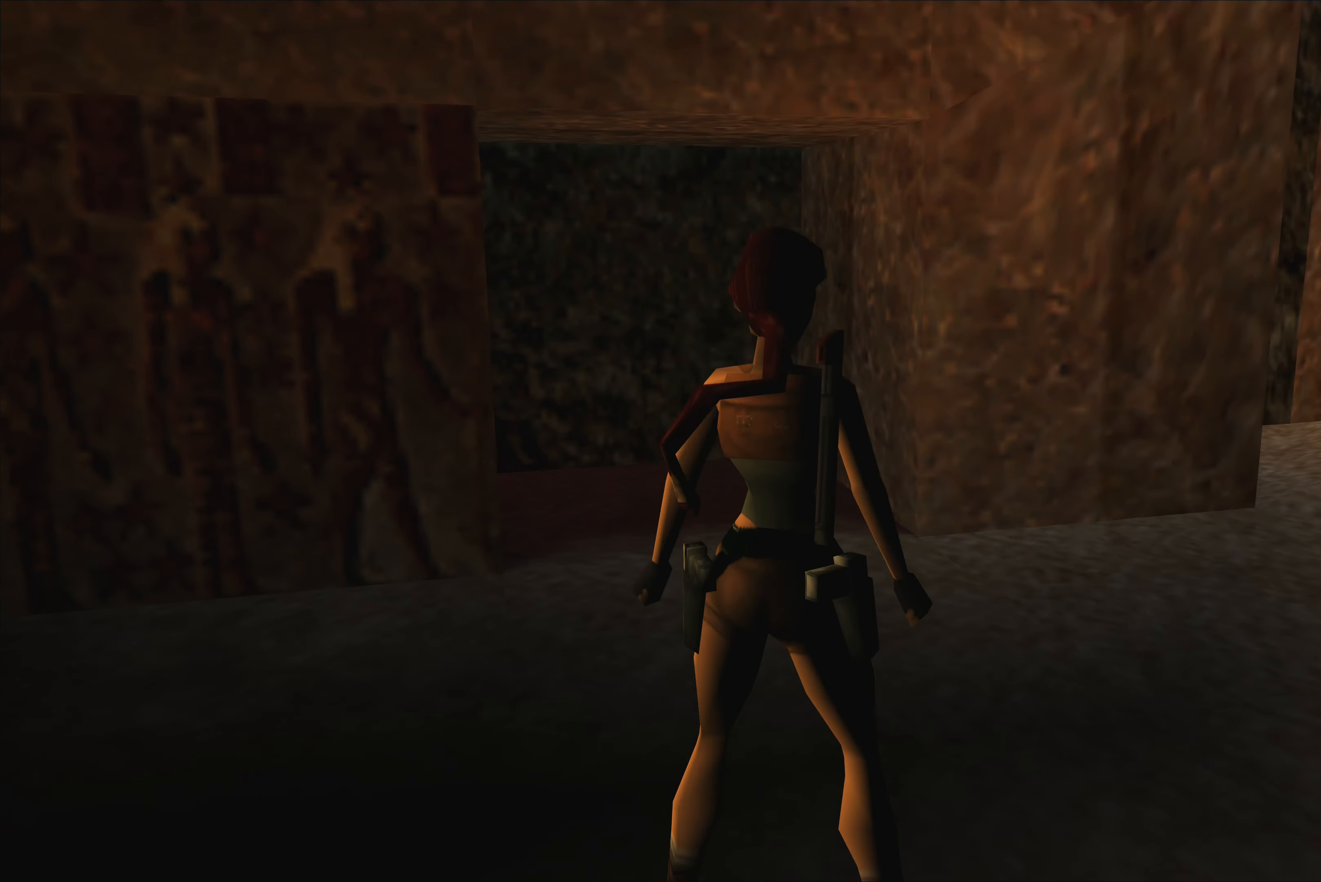
{"buttons": [], "left_stick": "center", "right_stick": "center", "events": [[183, "left_stick", "up-right"], [383, "left_stick", "center"]]}
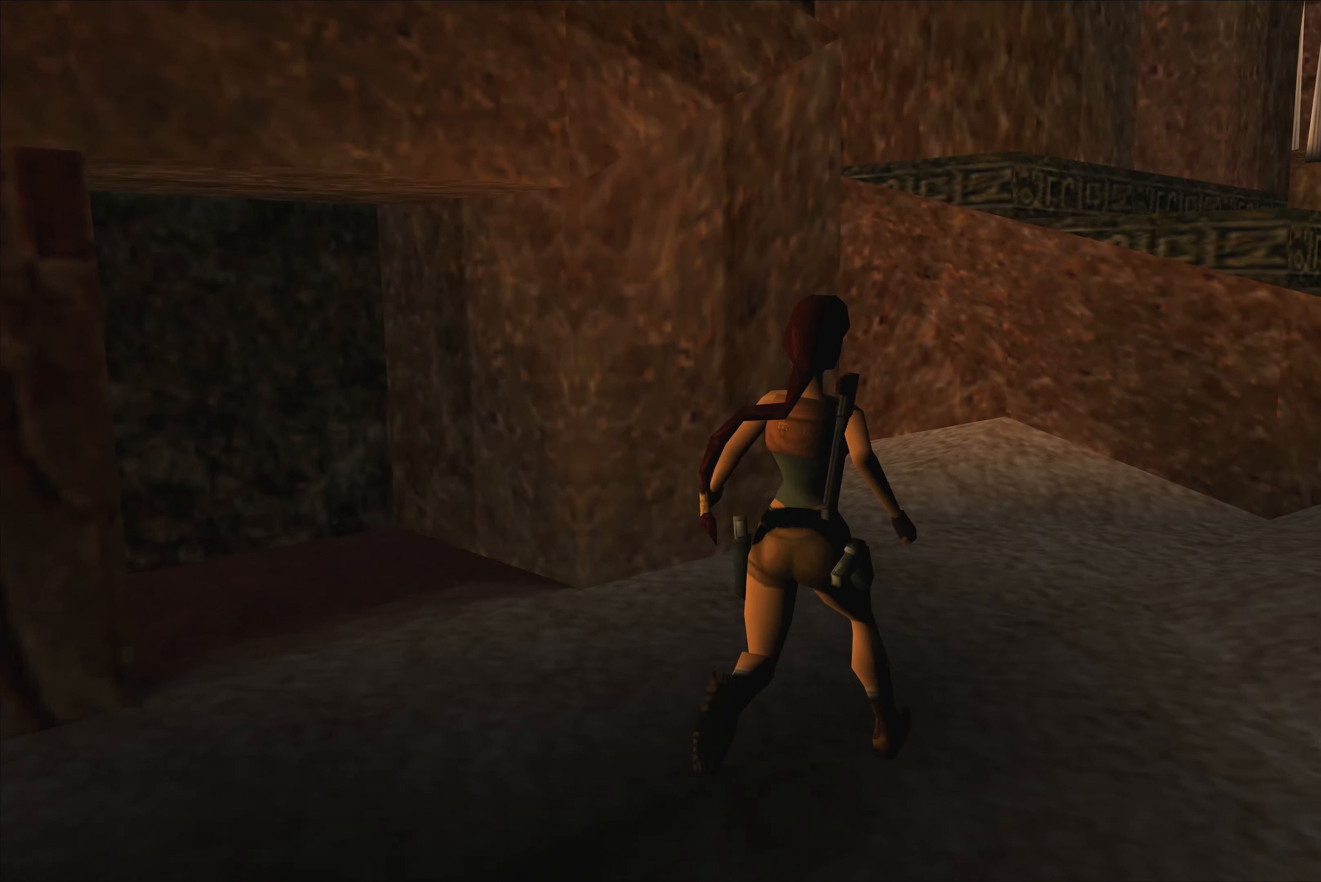
{"buttons": [], "left_stick": "up-right", "right_stick": "center", "events": [[100, "left_stick", "up-right"]]}
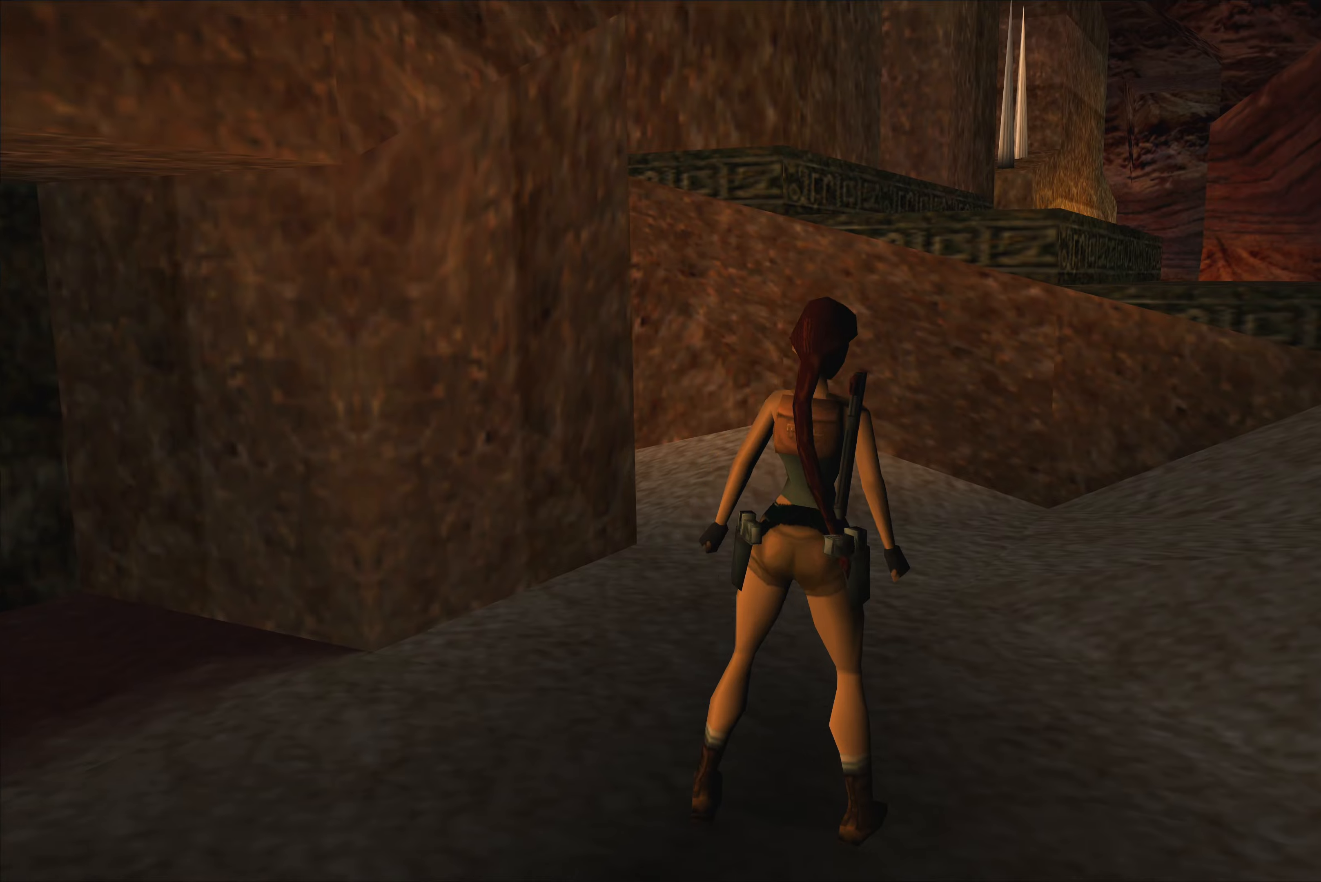
{"buttons": [], "left_stick": "up", "right_stick": "center", "events": [[200, "left_stick", "up"]]}
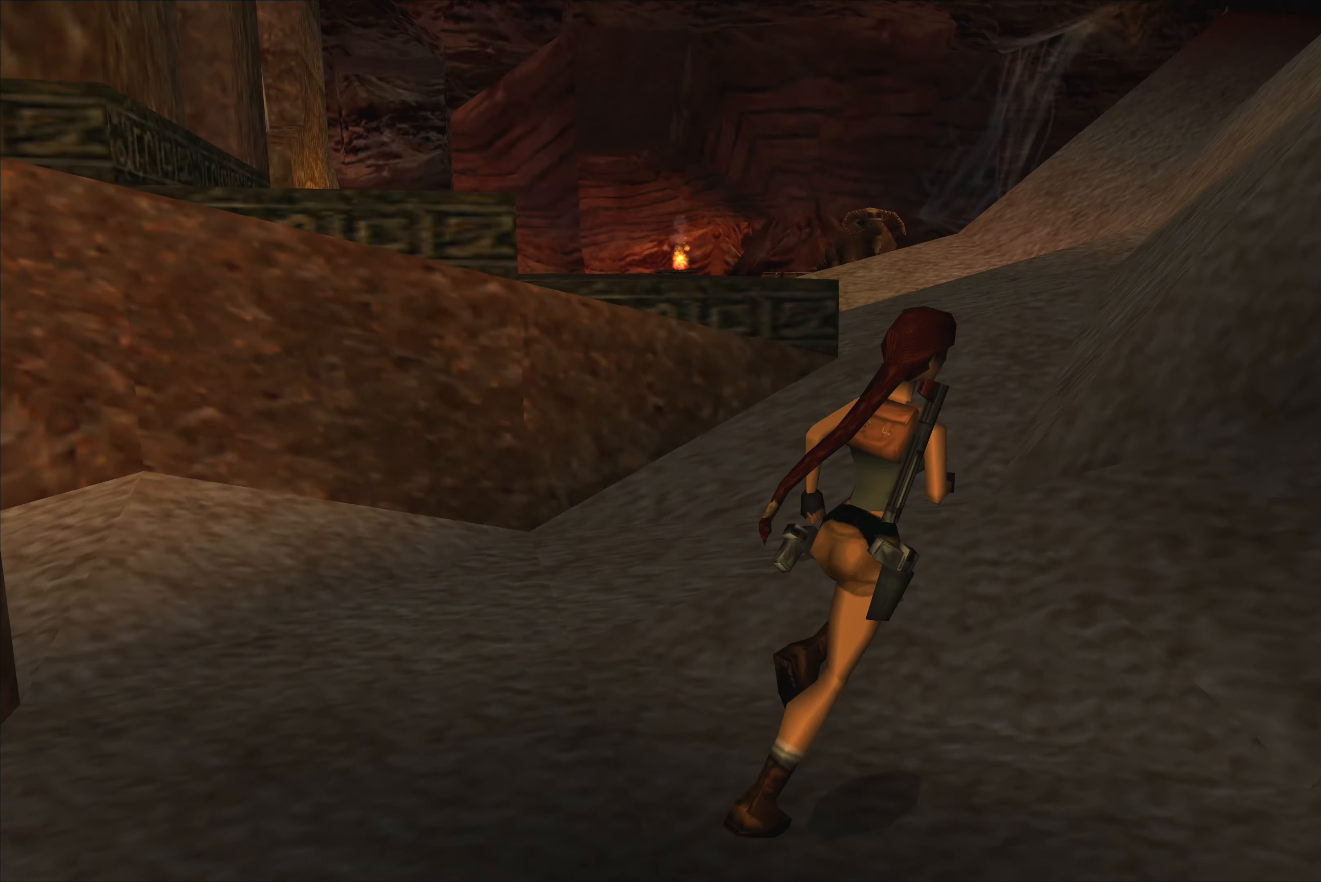
{"buttons": [], "left_stick": "up-left", "right_stick": "center", "events": [[167, "left_stick", "up-left"]]}
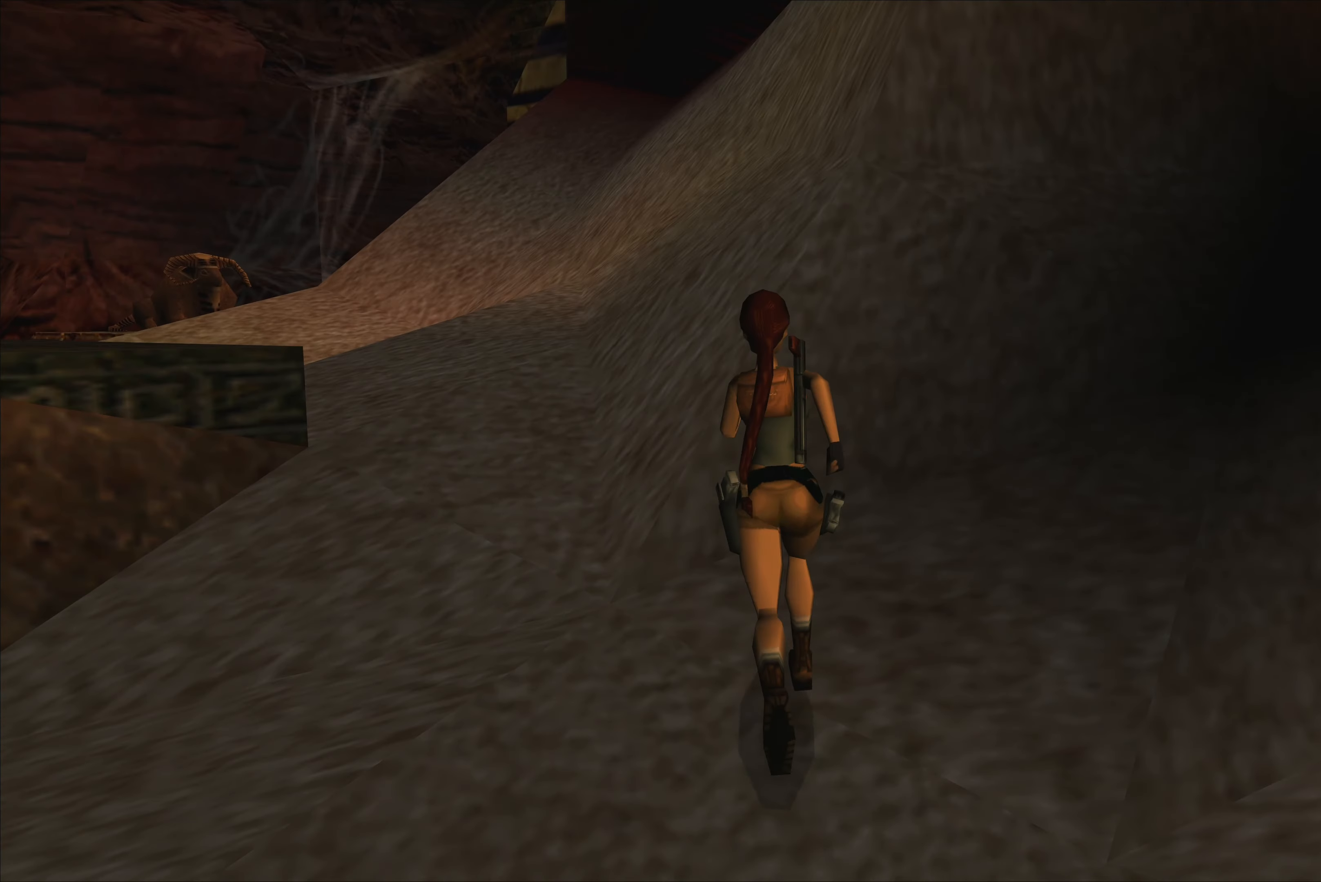
{"buttons": [], "left_stick": "up-right", "right_stick": "center", "events": [[400, "left_stick", "up"], [500, "left_stick", "up-right"]]}
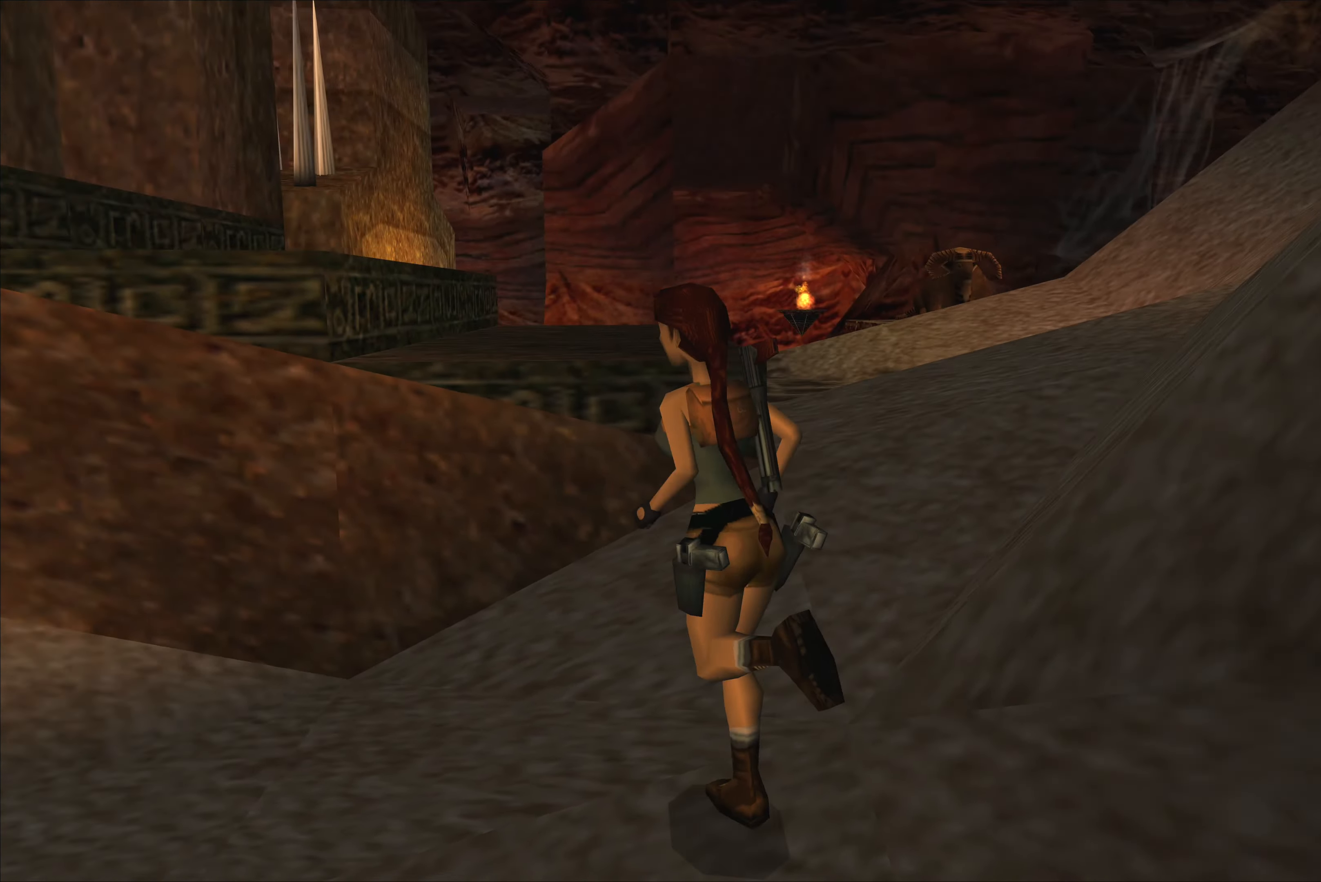
{"buttons": [], "left_stick": "up-right", "right_stick": "center", "events": []}
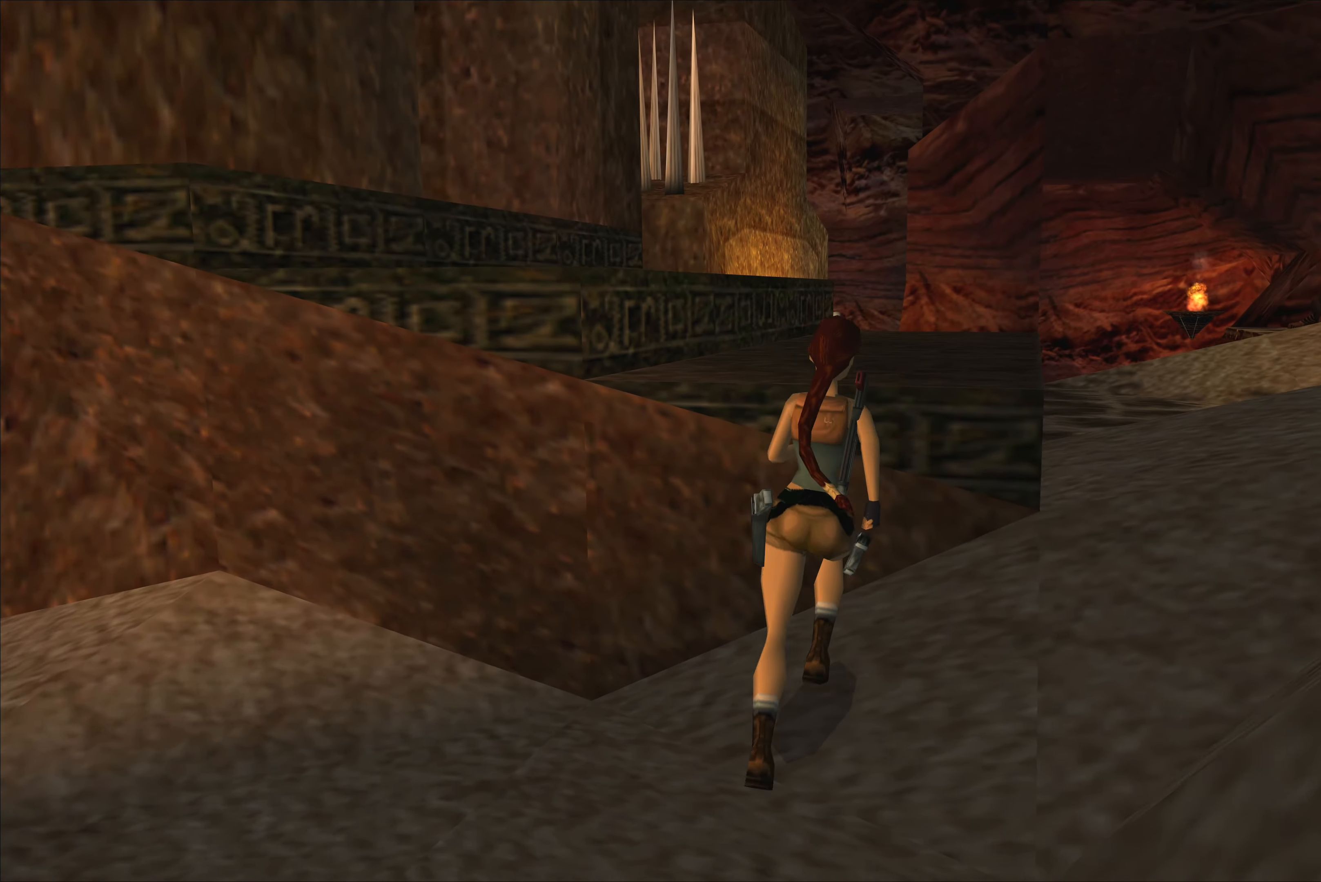
{"buttons": [], "left_stick": "up-left", "right_stick": "center", "events": [[434, "left_stick", "up-left"]]}
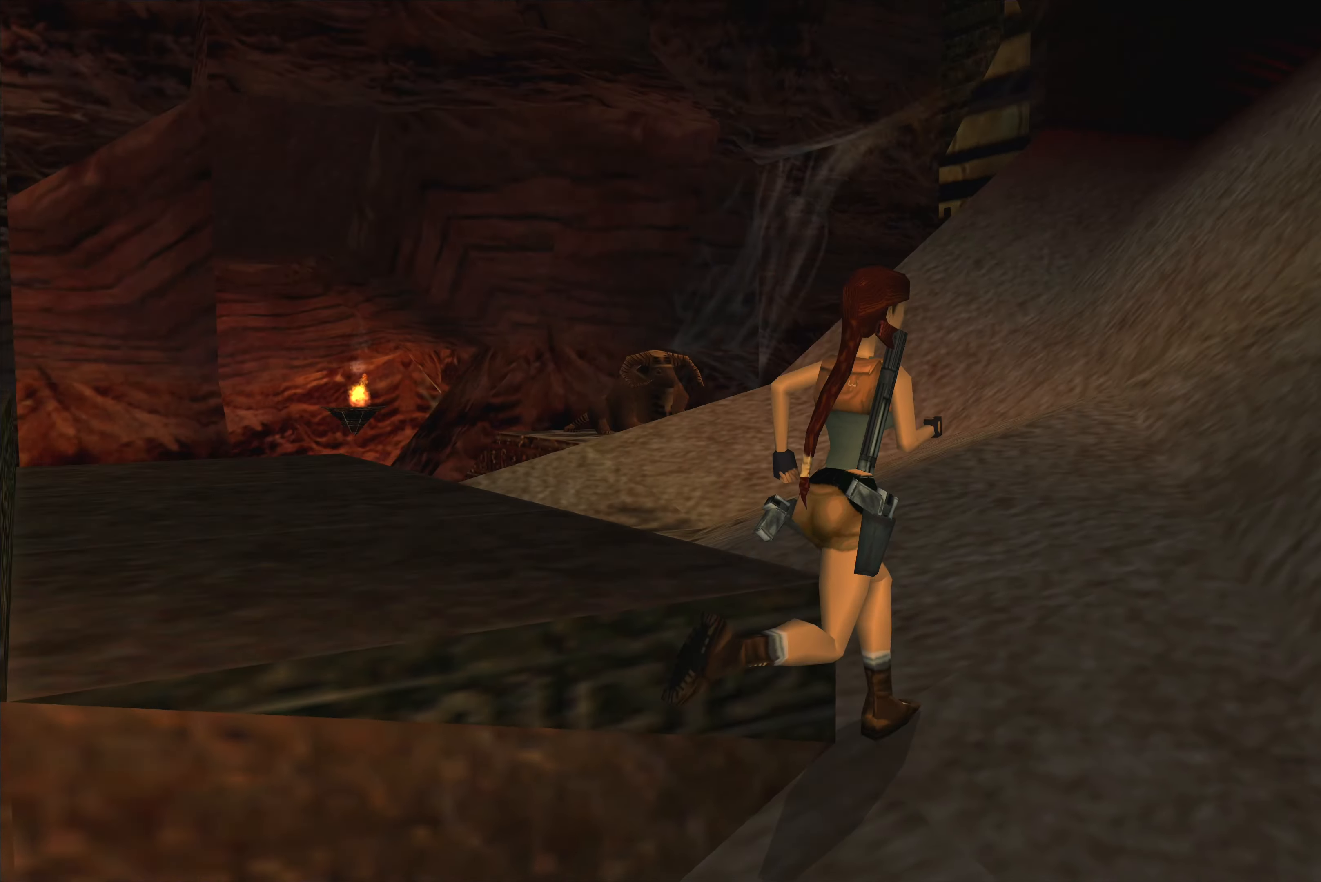
{"buttons": [], "left_stick": "up-left", "right_stick": "center", "events": []}
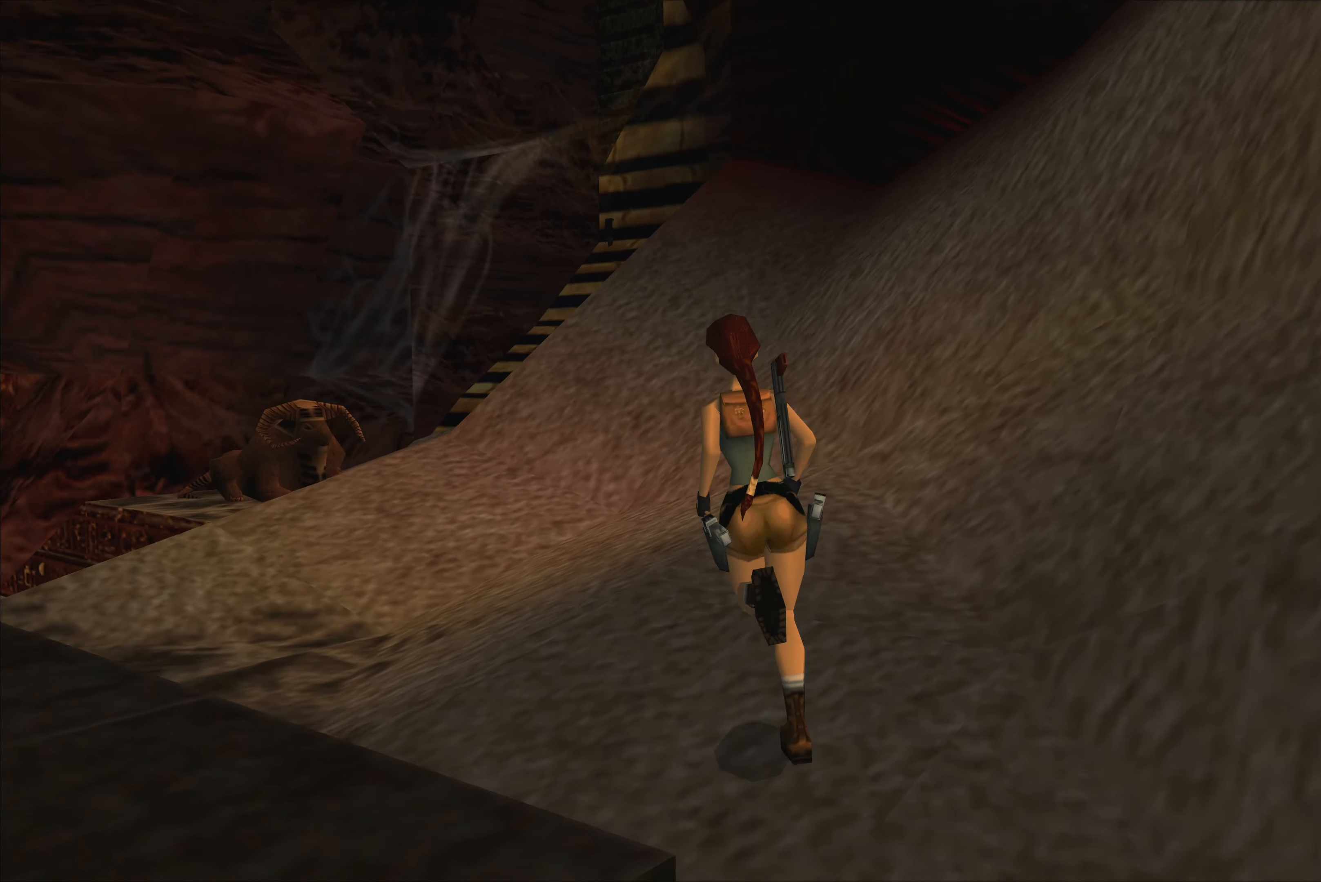
{"buttons": [], "left_stick": "up", "right_stick": "center", "events": [[300, "left_stick", "up"]]}
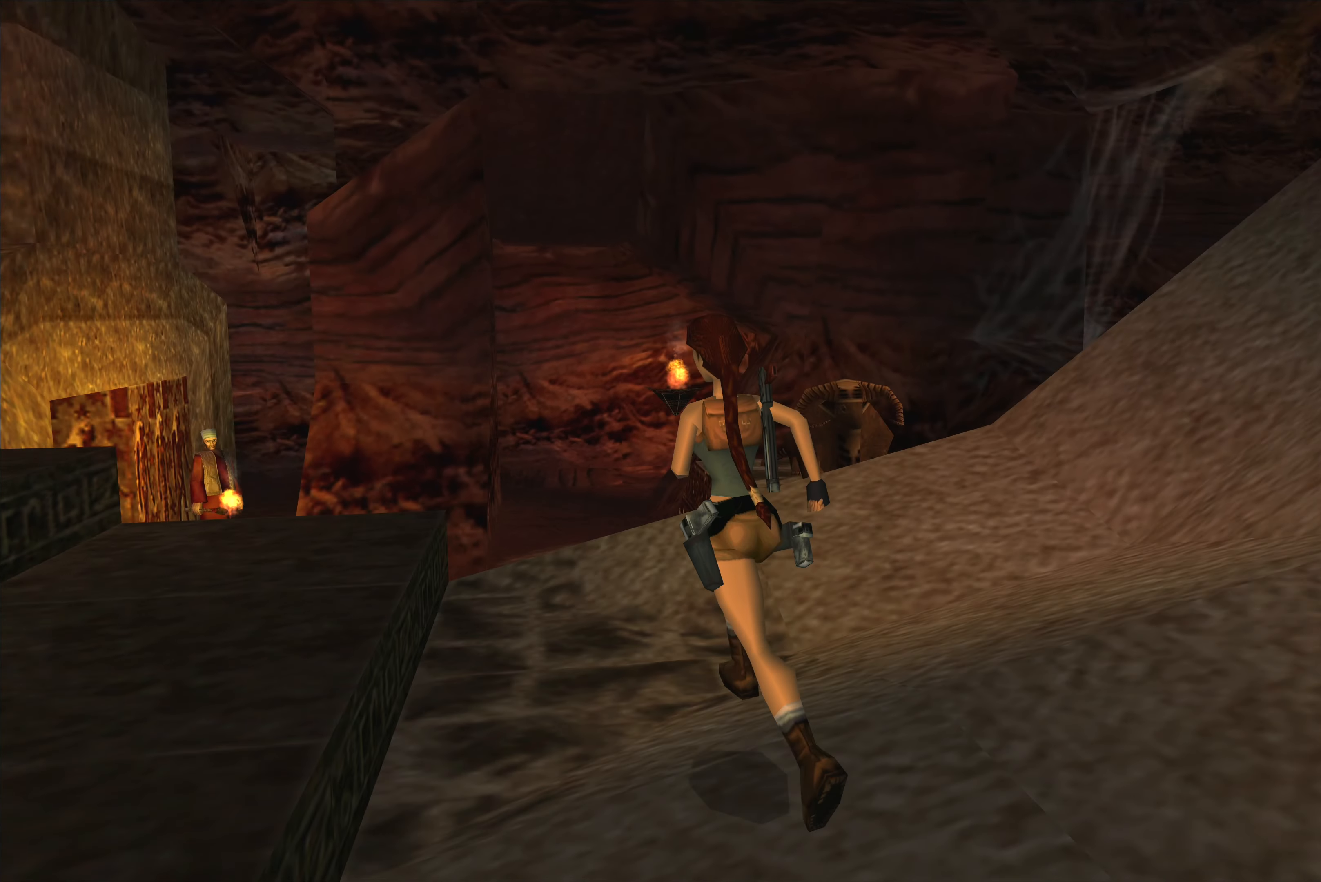
{"buttons": [], "left_stick": "up", "right_stick": "center", "events": []}
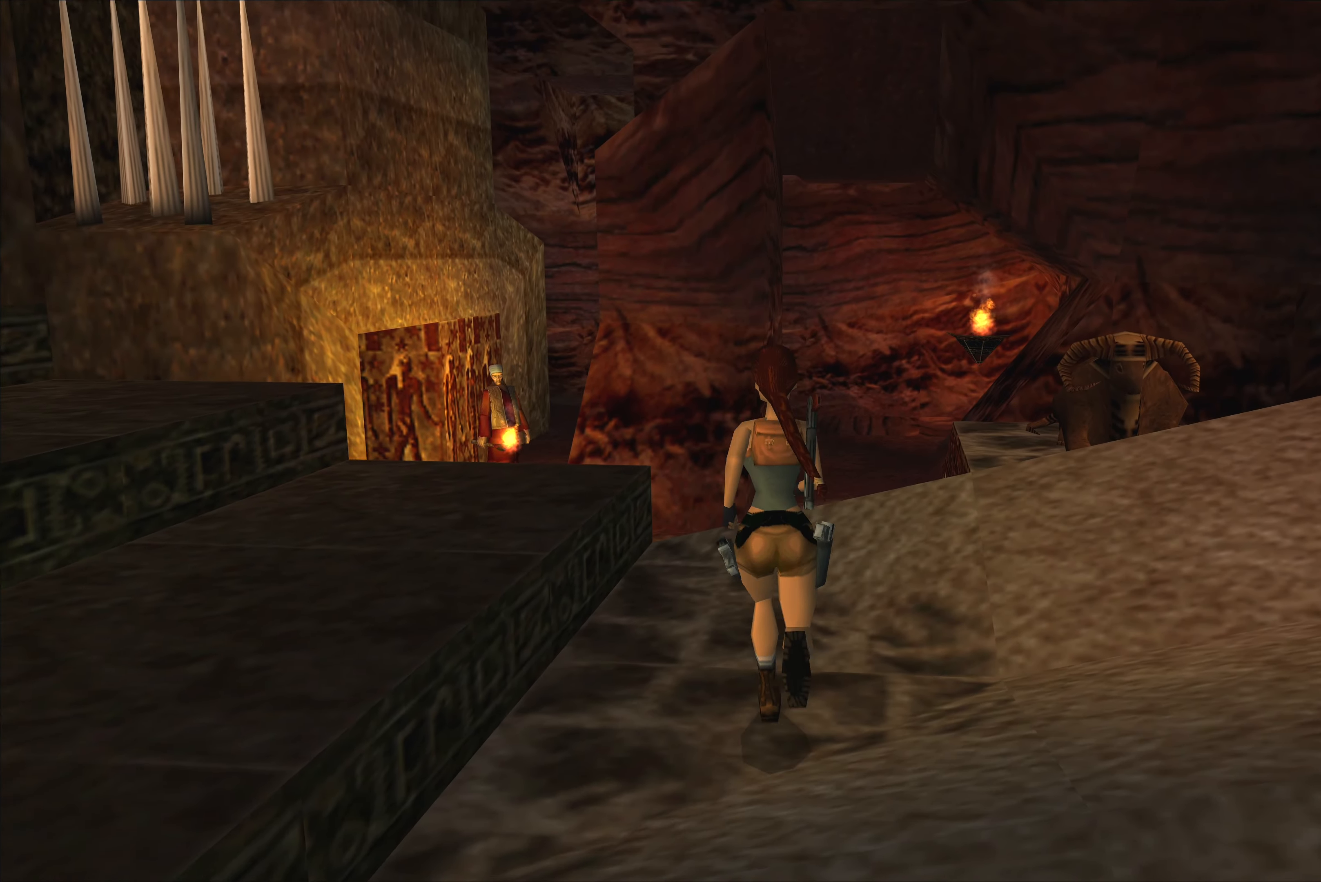
{"buttons": [], "left_stick": "up", "right_stick": "center", "events": []}
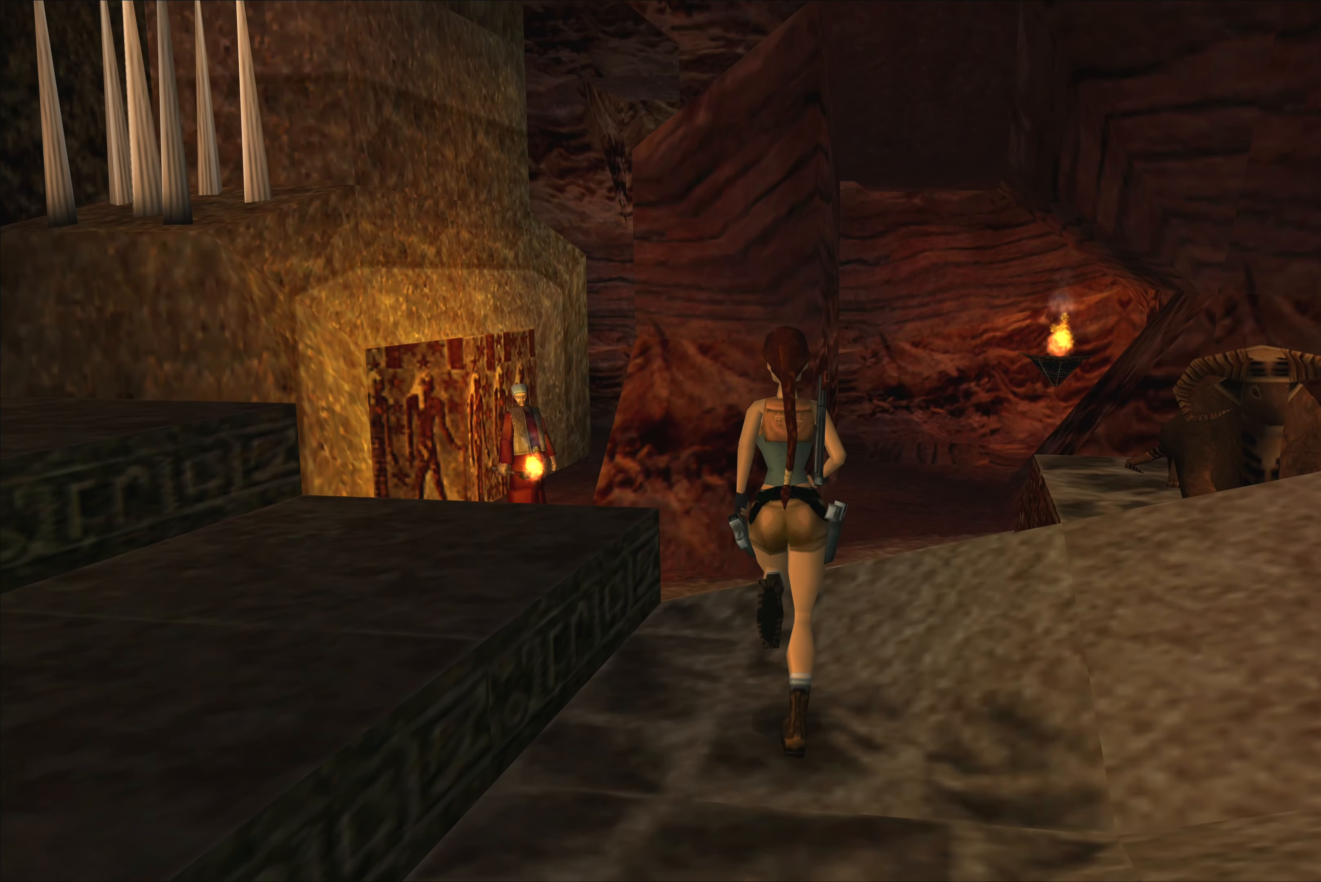
{"buttons": [], "left_stick": "up", "right_stick": "center", "events": [[234, "left_stick", "up-right"], [434, "left_stick", "up"]]}
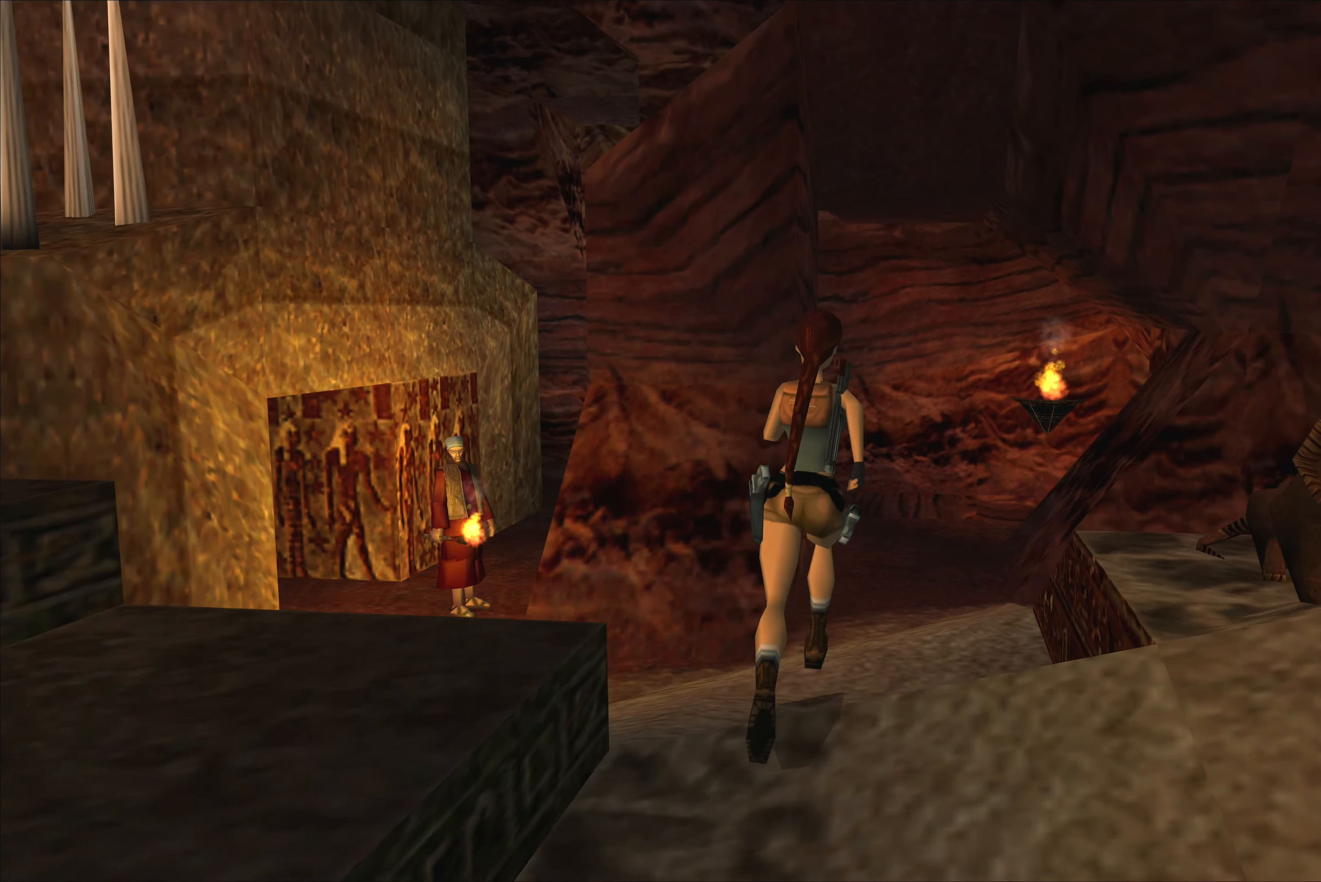
{"buttons": [], "left_stick": "up-left", "right_stick": "center", "events": [[500, "left_stick", "up-left"]]}
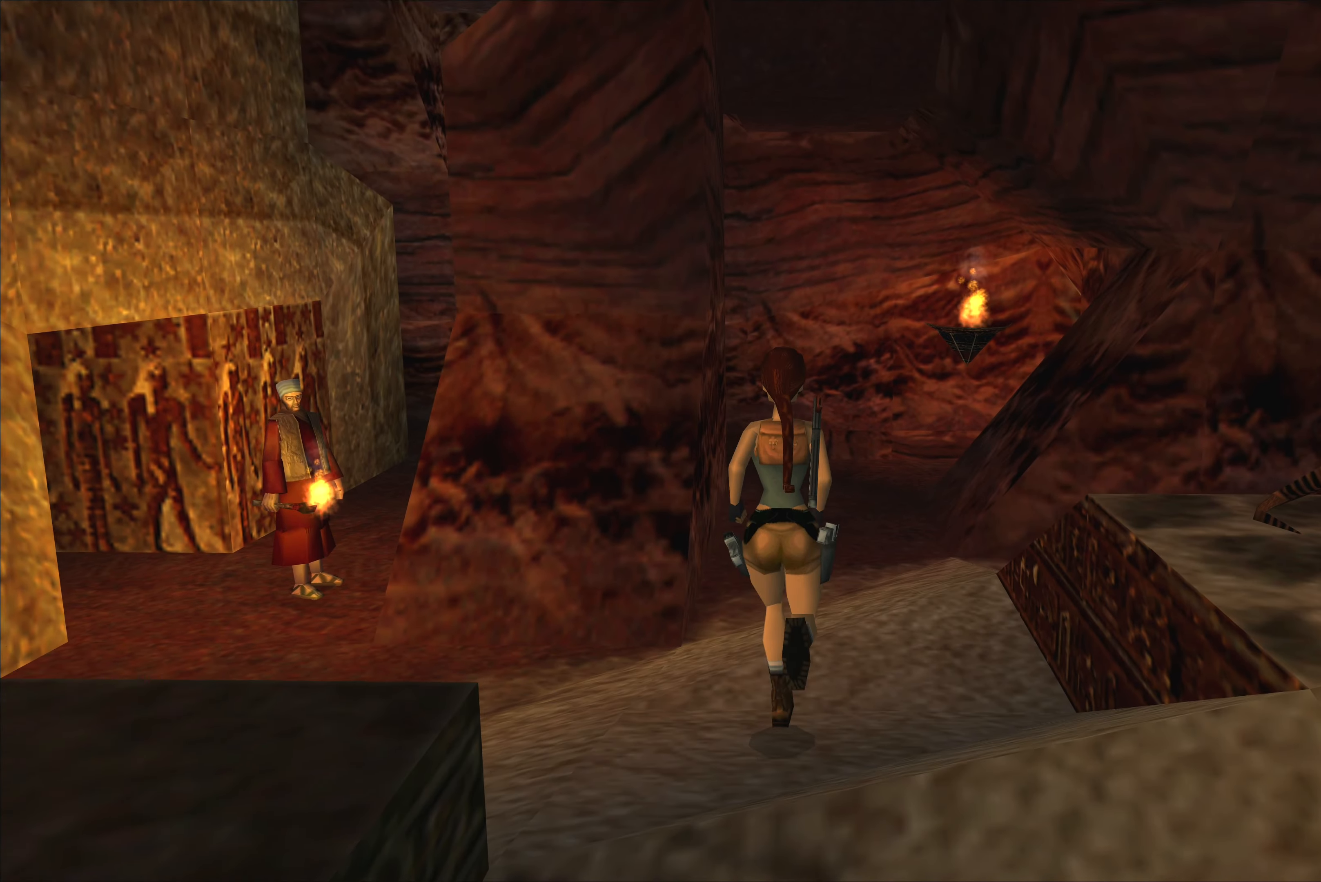
{"buttons": [], "left_stick": "center", "right_stick": "center", "events": [[283, "left_stick", "center"]]}
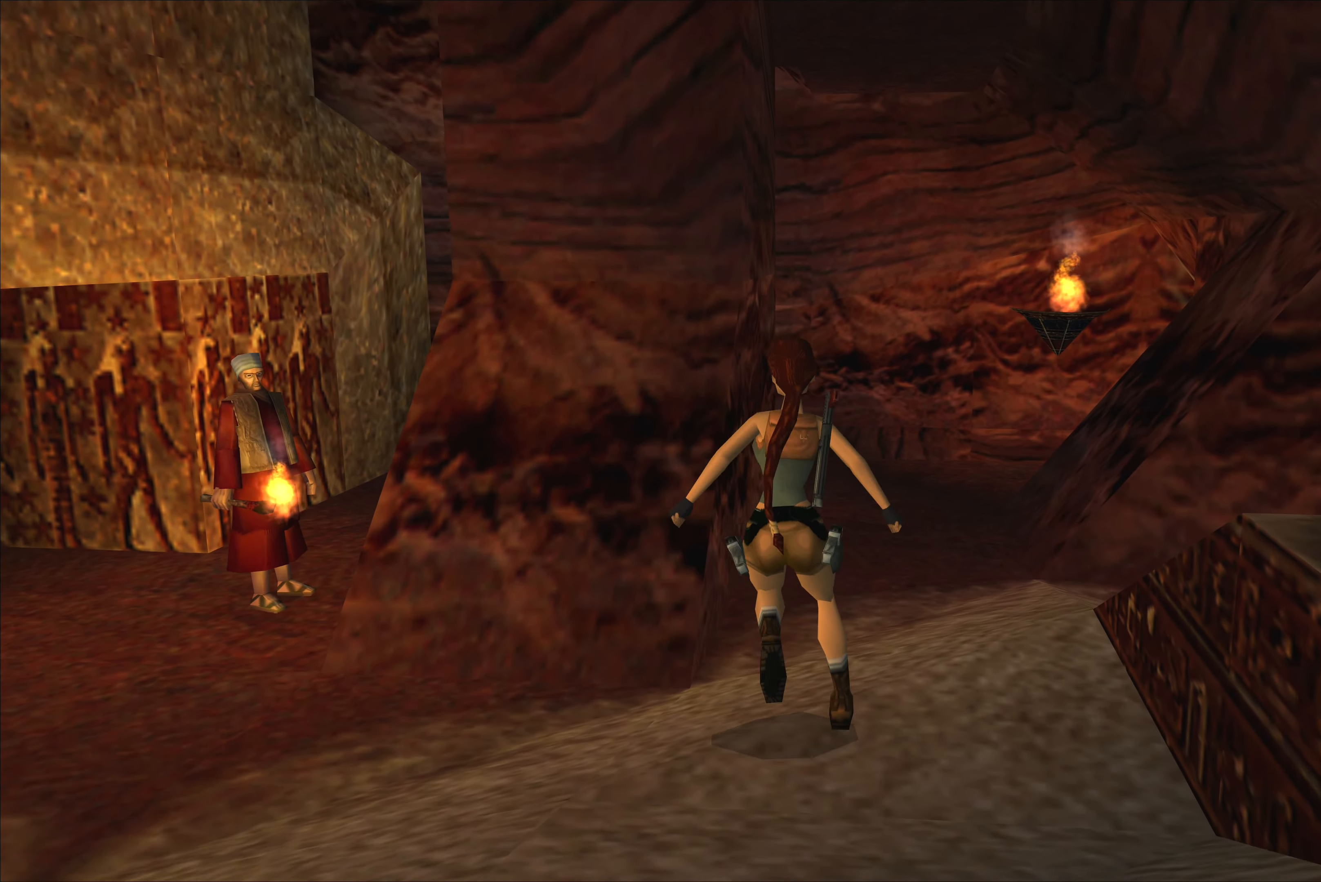
{"buttons": [], "left_stick": "left", "right_stick": "center", "events": [[500, "left_stick", "left"]]}
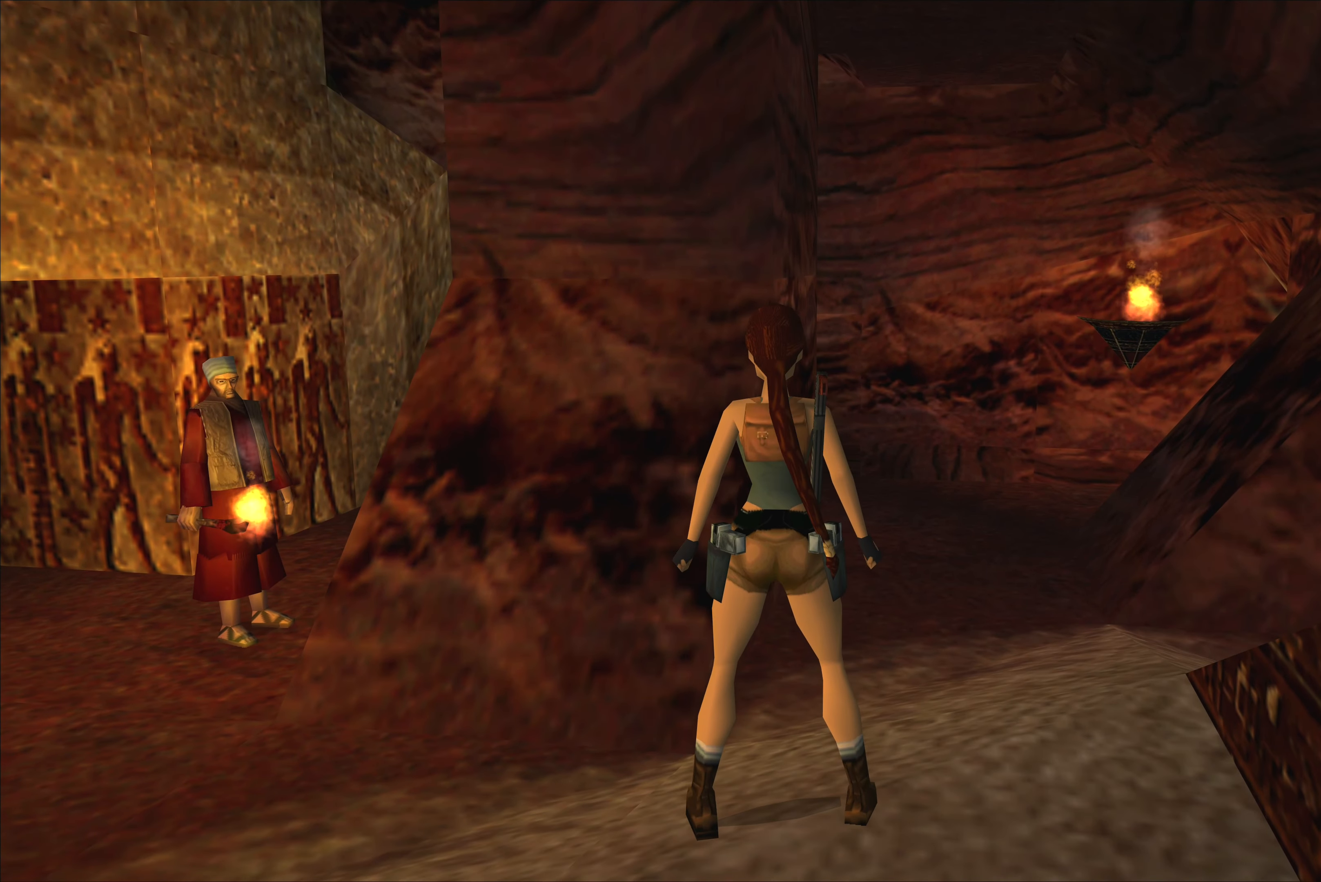
{"buttons": [], "left_stick": "left", "right_stick": "center", "events": []}
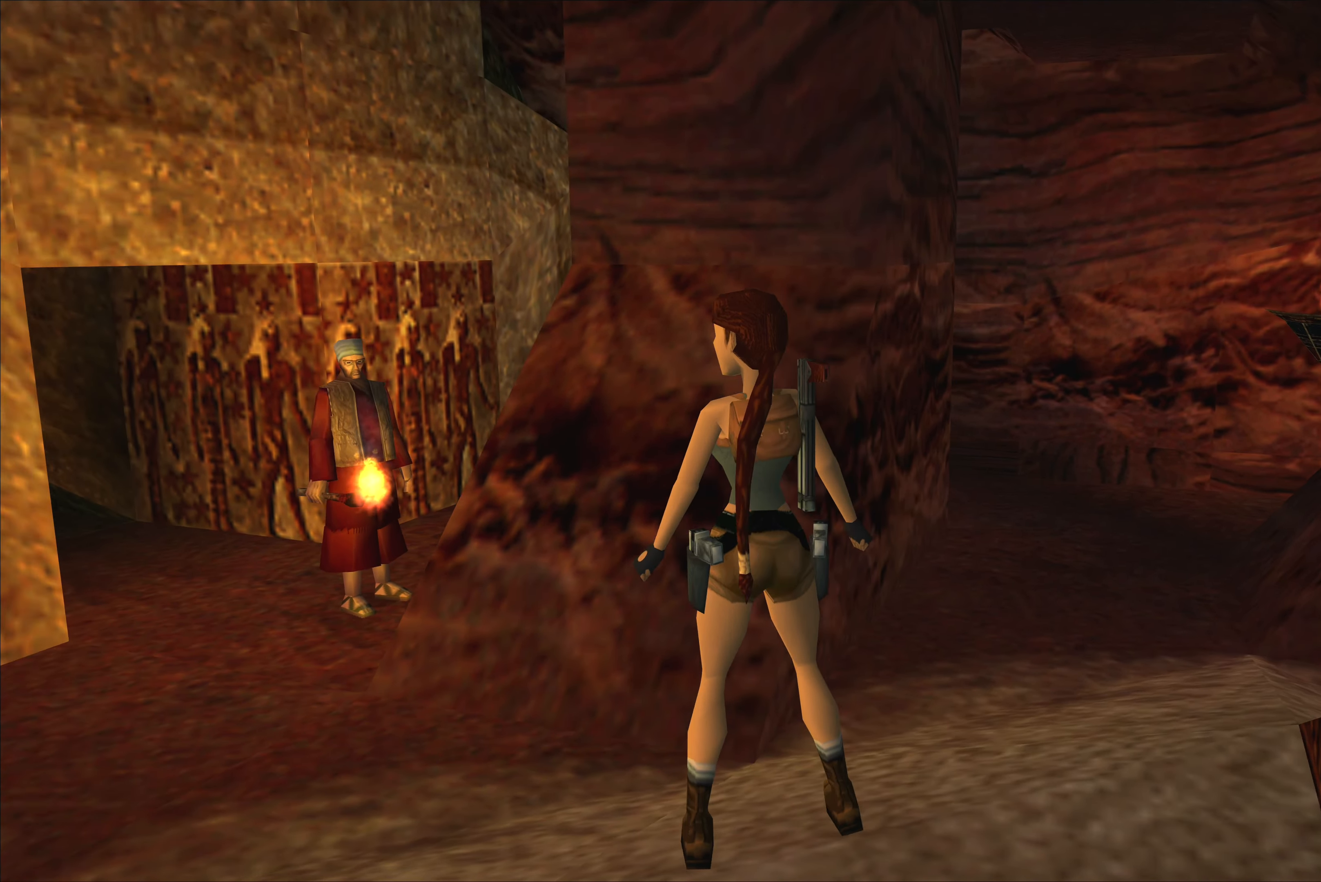
{"buttons": [], "left_stick": "up", "right_stick": "center", "events": [[133, "left_stick", "center"], [350, "left_stick", "up"]]}
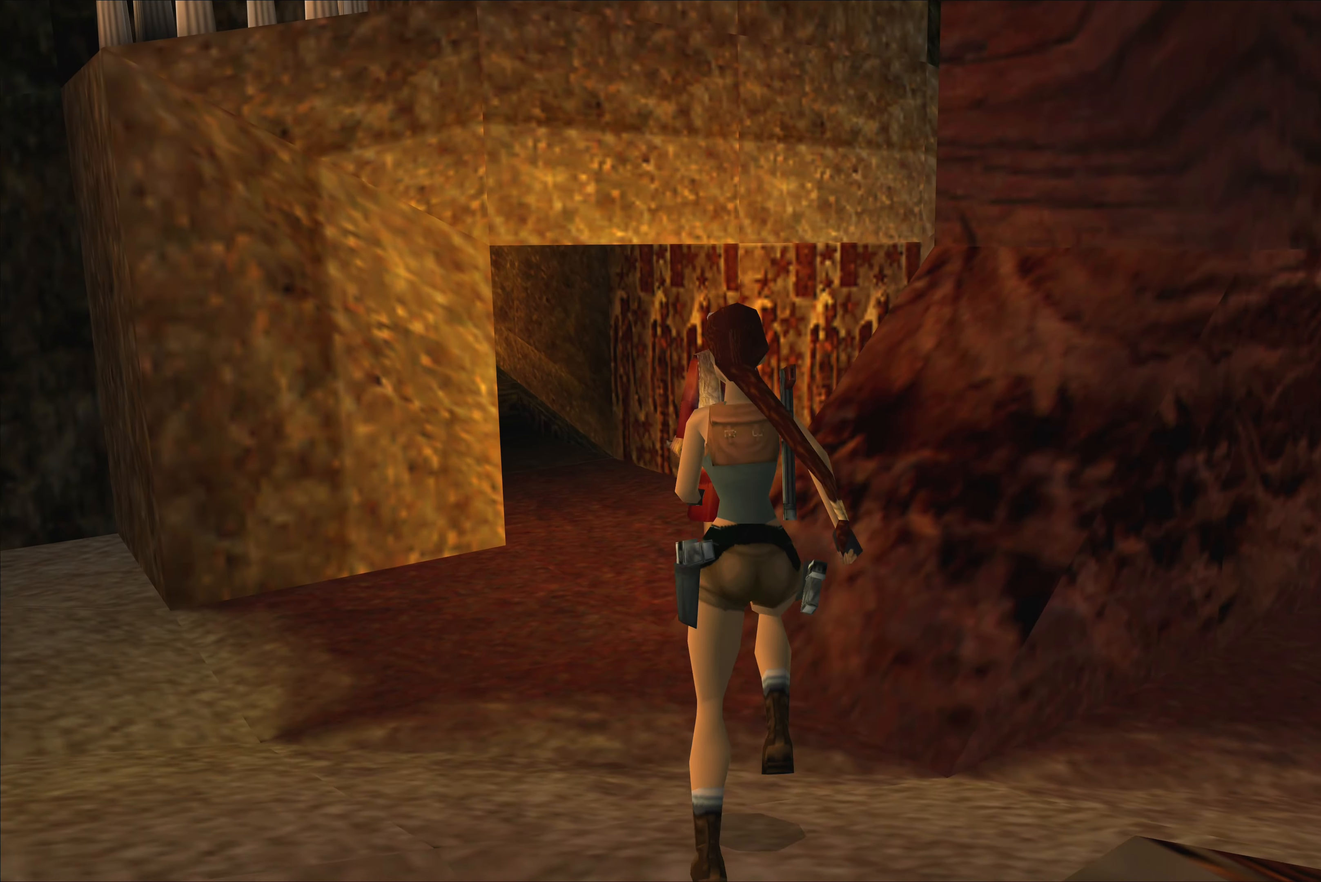
{"buttons": [], "left_stick": "up", "right_stick": "center", "events": []}
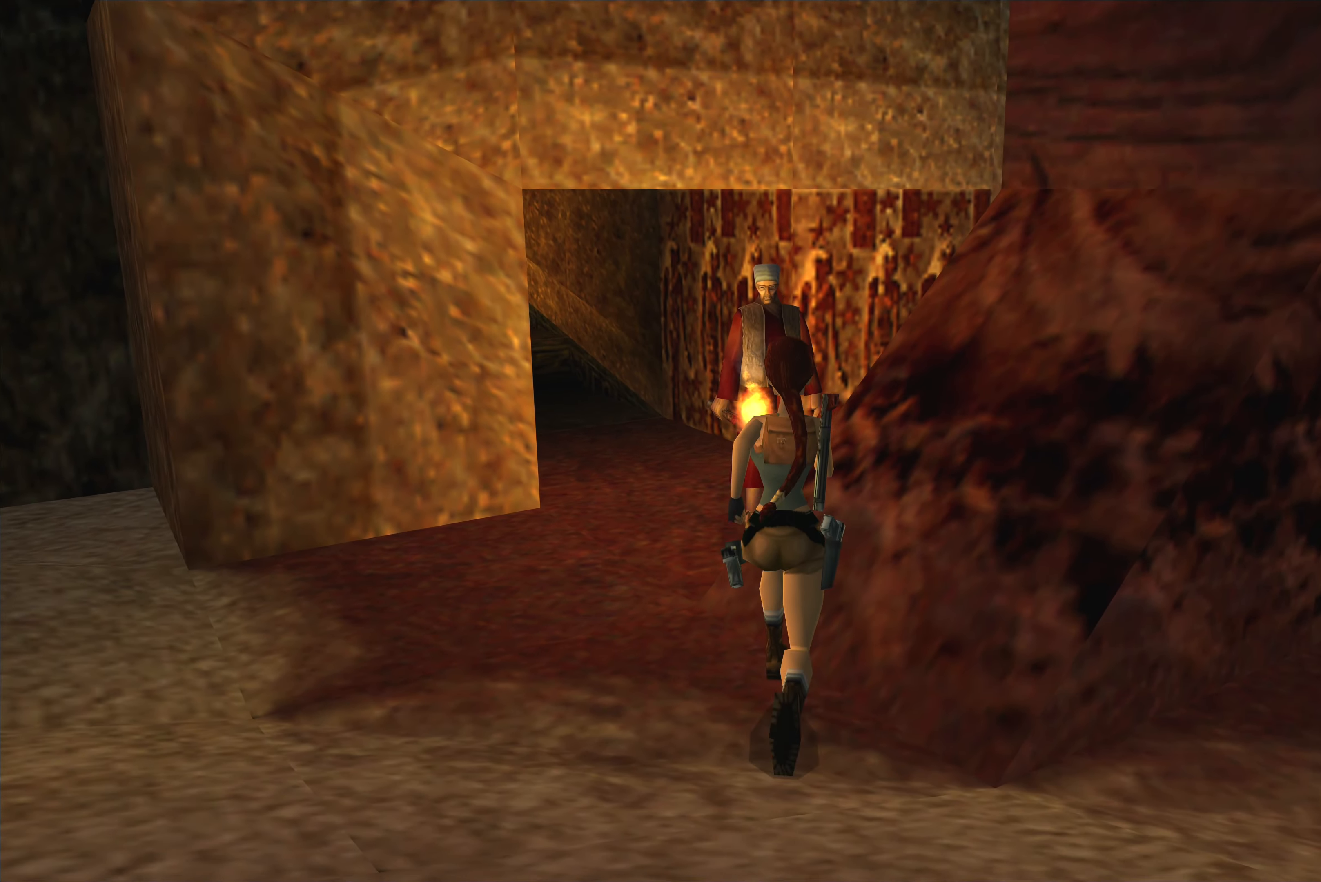
{"buttons": [], "left_stick": "up-right", "right_stick": "center", "events": [[433, "left_stick", "up-right"]]}
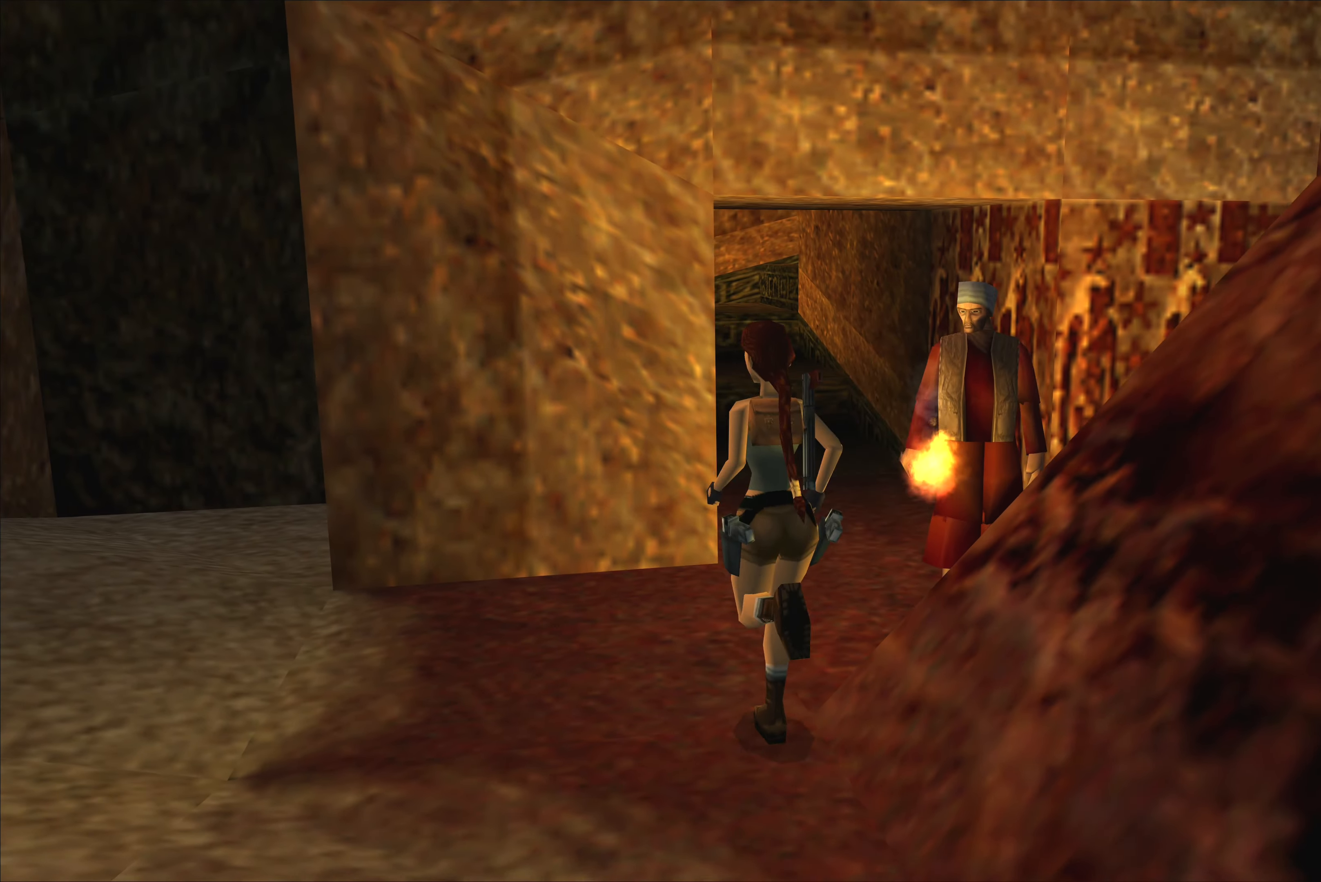
{"buttons": [], "left_stick": "center", "right_stick": "center", "events": [[33, "left_stick", "center"]]}
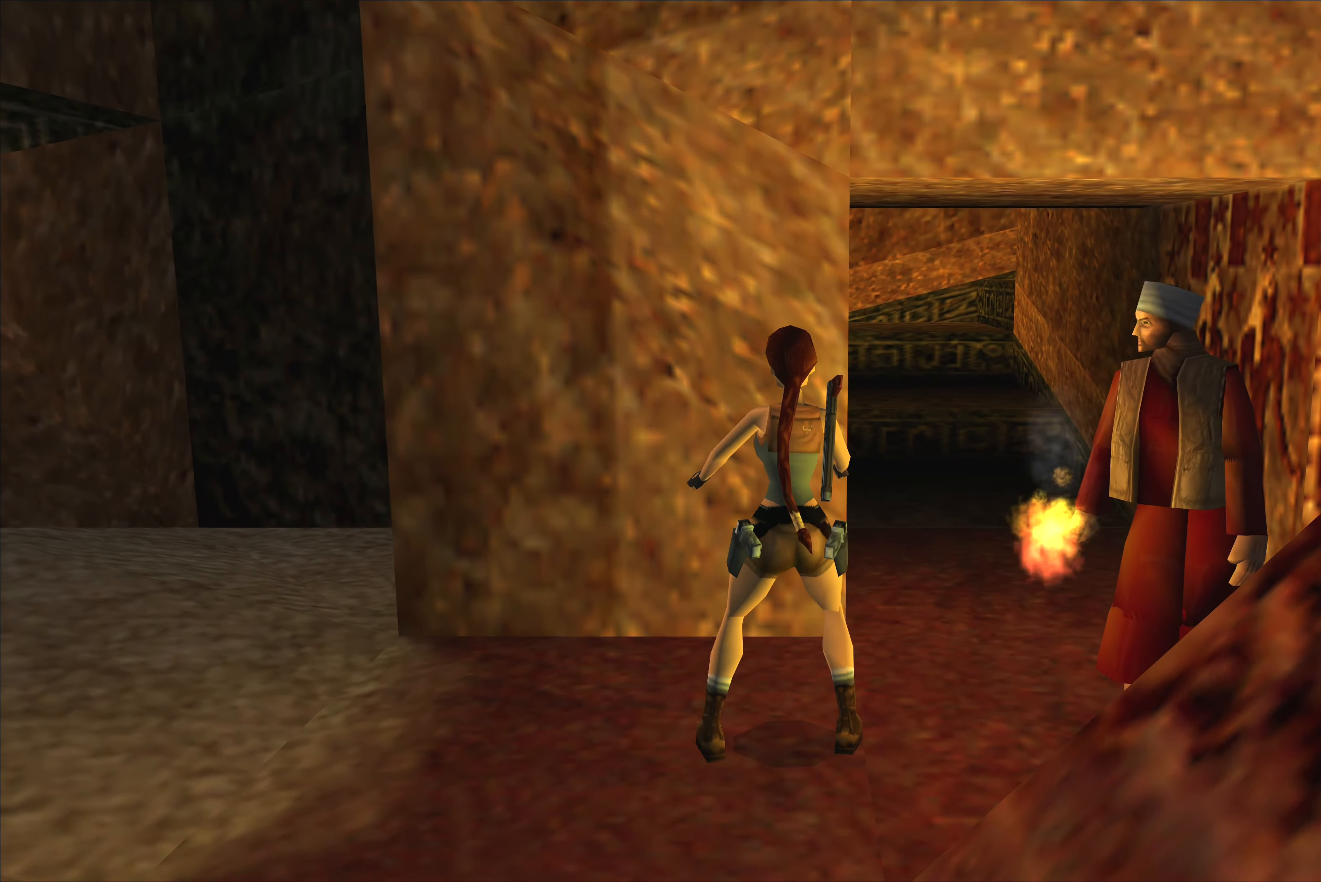
{"buttons": [], "left_stick": "right", "right_stick": "center", "events": [[283, "left_stick", "right"]]}
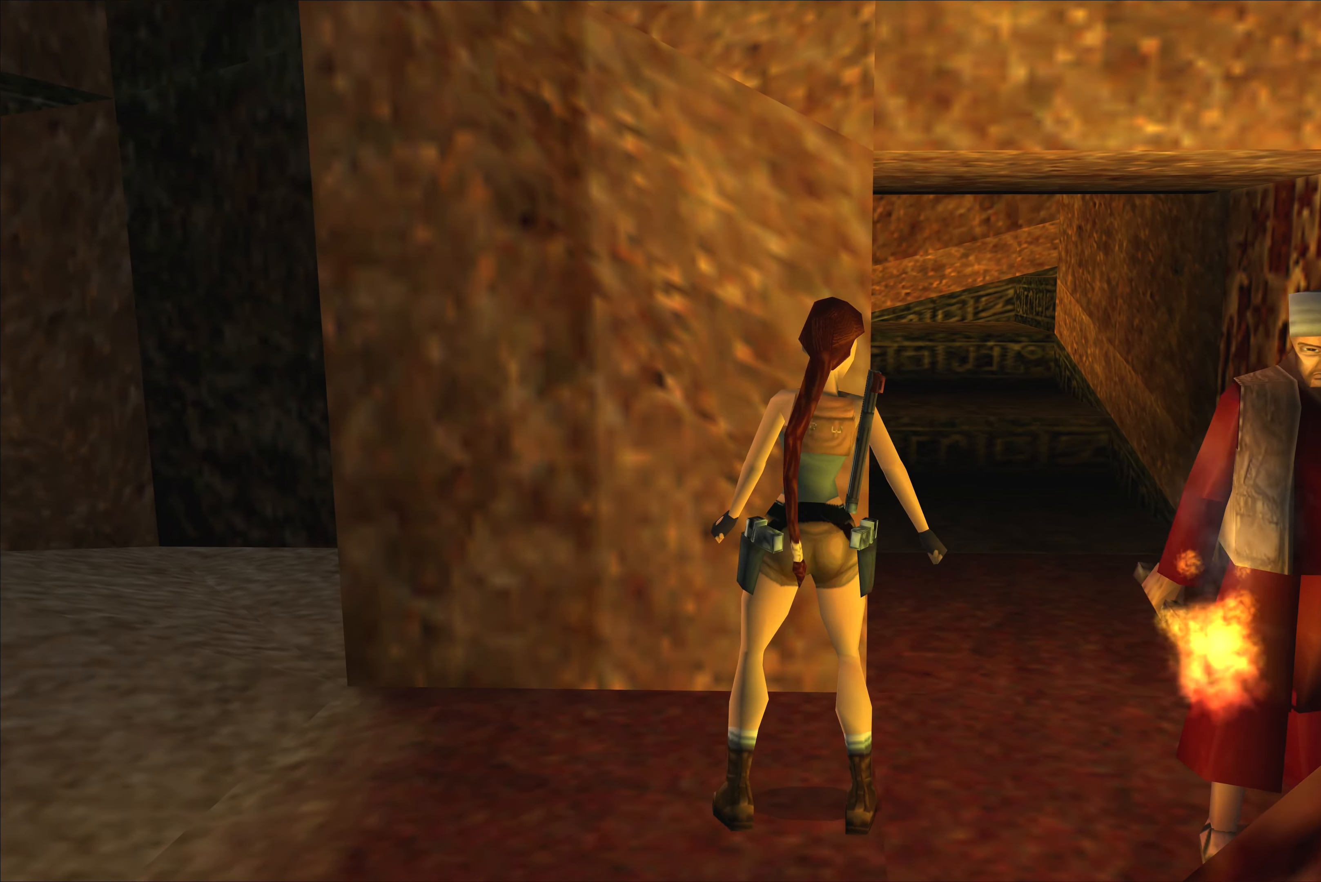
{"buttons": [], "left_stick": "center", "right_stick": "center", "events": [[200, "left_stick", "center"]]}
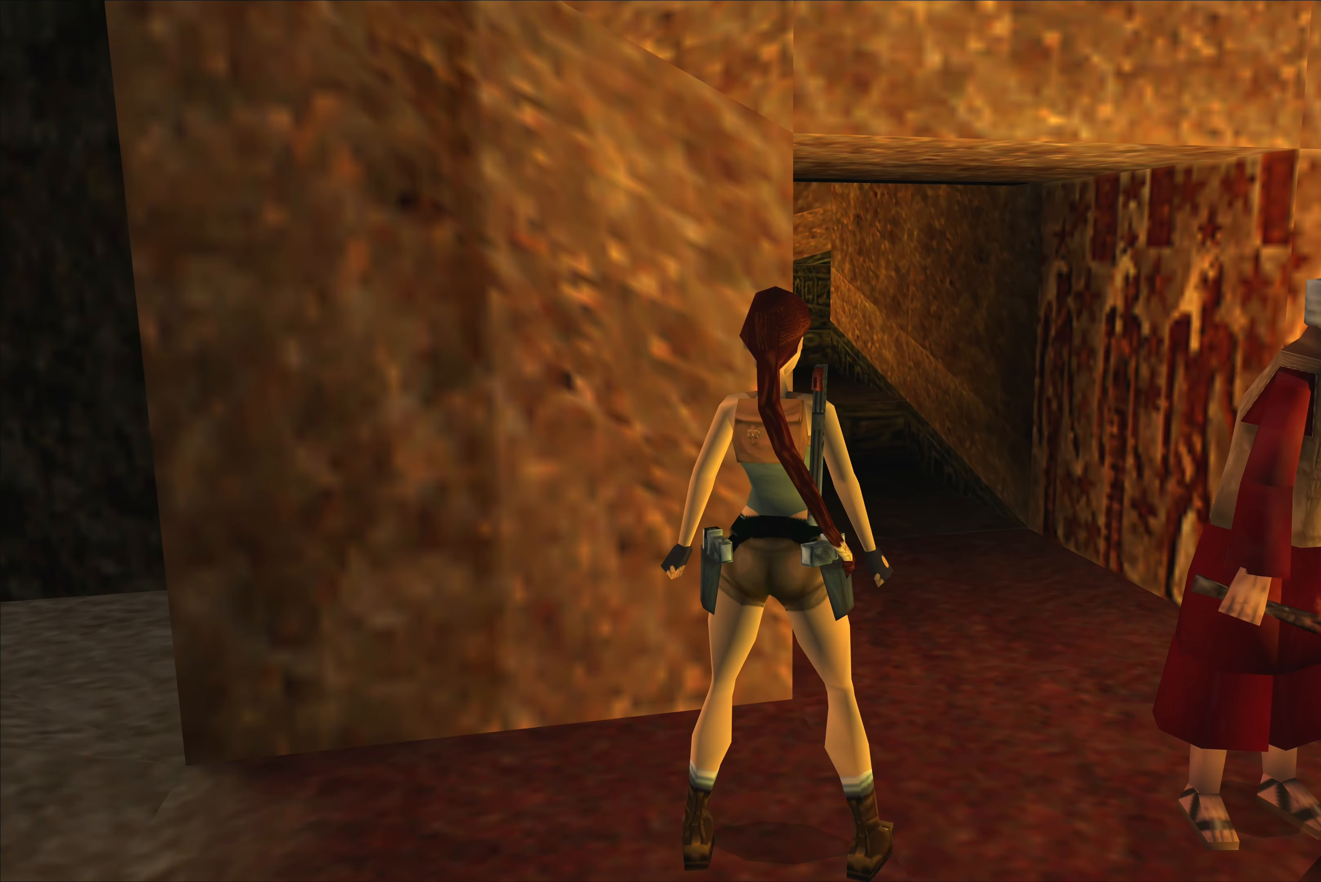
{"buttons": [], "left_stick": "center", "right_stick": "center", "events": []}
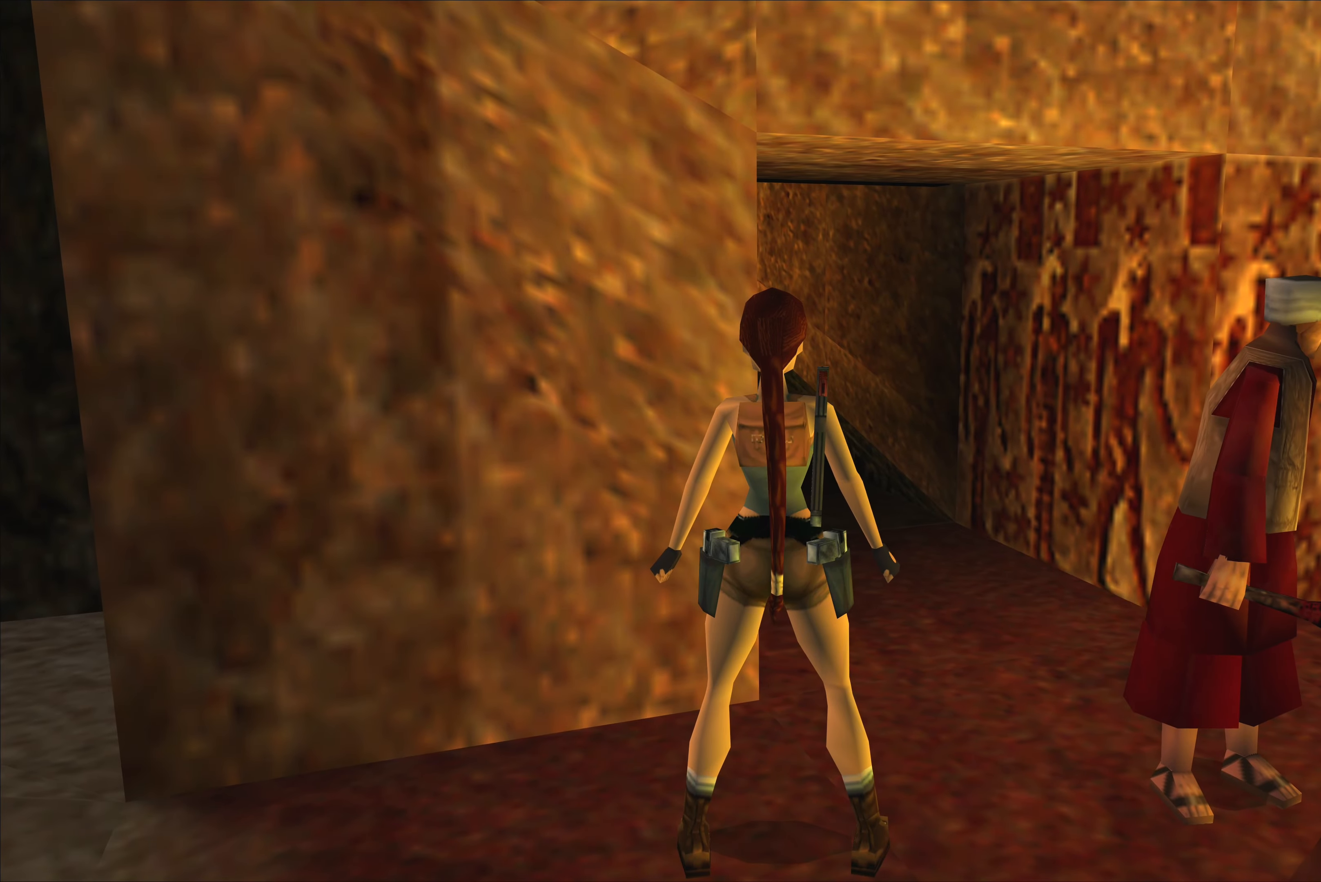
{"buttons": [], "left_stick": "up", "right_stick": "center", "events": [[317, "left_stick", "up"]]}
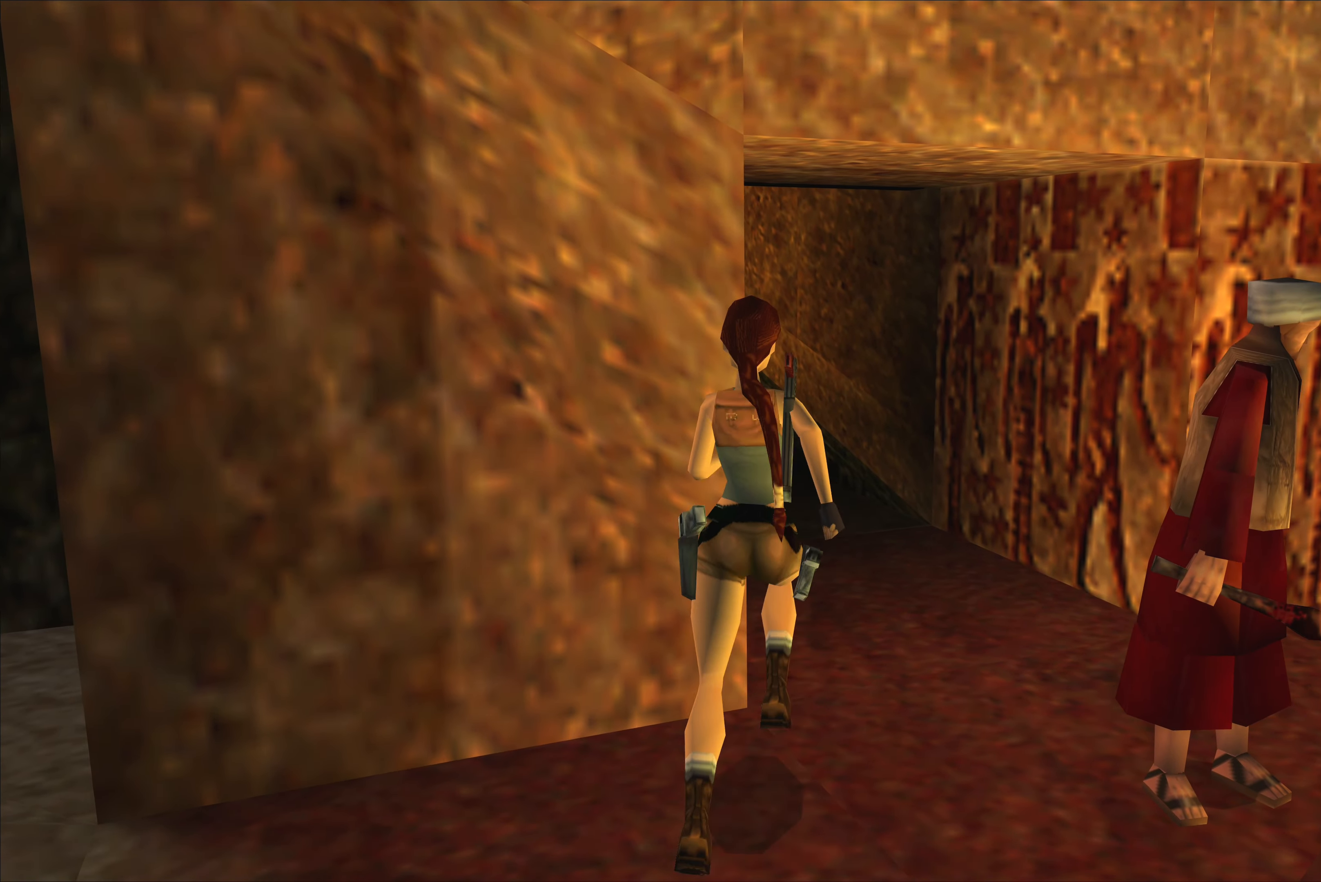
{"buttons": [], "left_stick": "up-left", "right_stick": "center", "events": [[283, "left_stick", "up-left"]]}
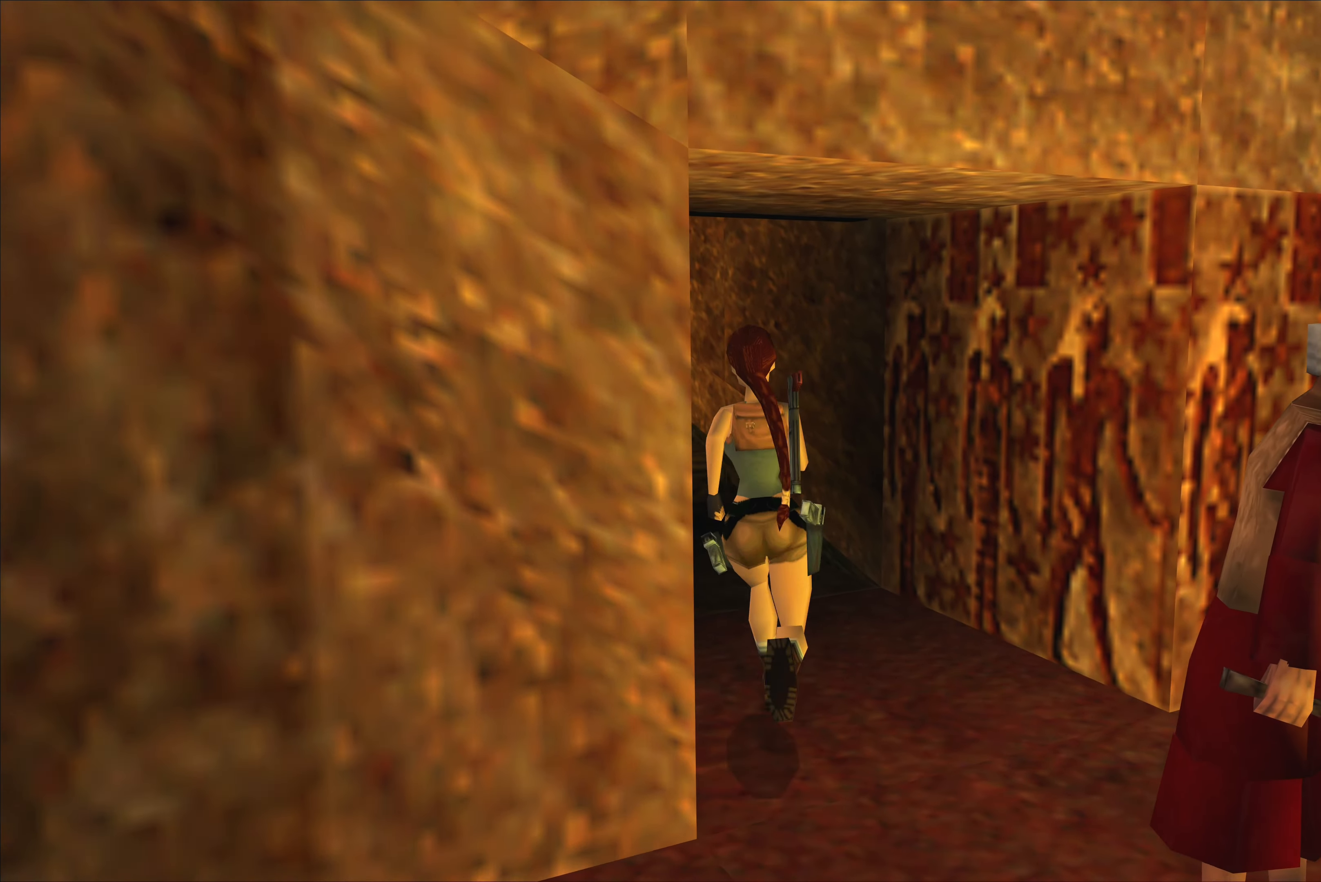
{"buttons": [], "left_stick": "up-left", "right_stick": "center", "events": [[67, "left_stick", "up"], [367, "left_stick", "up-left"]]}